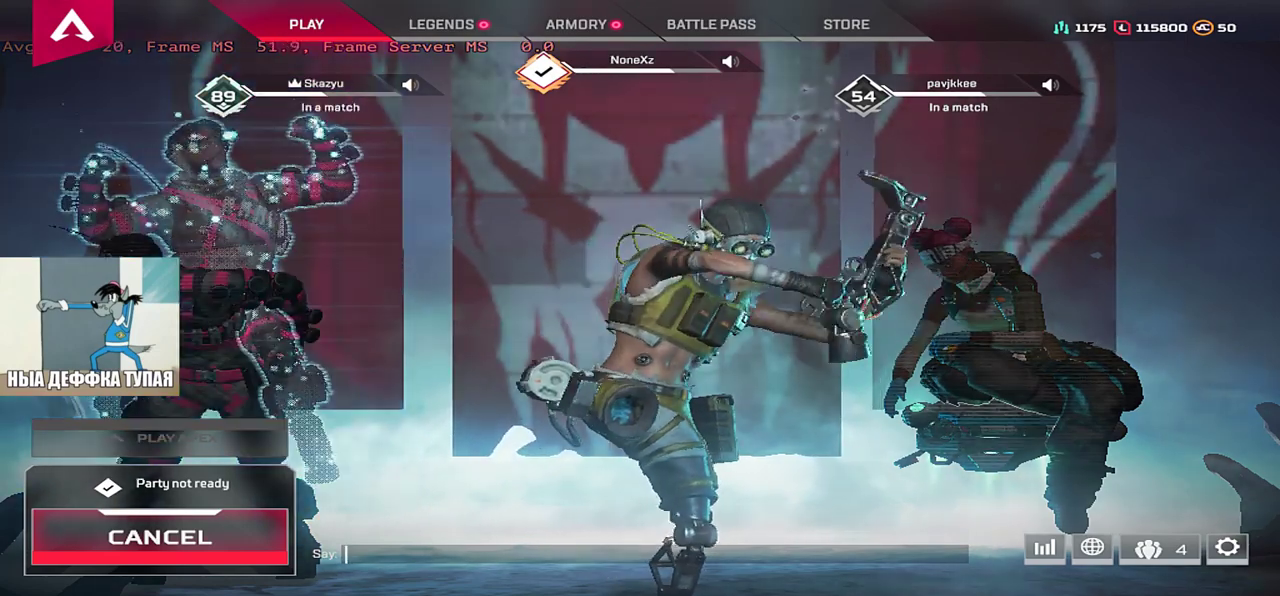
Gameplay with keyboard and mouse; each line is a JSON object with the keys and mouse buttons held at the frame after it. "events" lists presses ("down") and releases ("up") of "1", "2", "3", "4", "5", "a", "alt", "b", "c", "ctrl", "d", "e", "f", "g", "q", "r", "s", "shift", "space", "t", "tab", "v", "w", "x", "z", "mouse_left", "mouse_wheel", "mouse_right", "mouse_mb4" and "mouse_mb5" between this image and that frame as [ms after this image, input, new state], when the widget could be followed in between. "mouse_left", "mouse_wheel", "mouse_right", "mouse_mb4", "mouse_mb5" = the "left", "wheel", "right", "mb4", "mb5" buttons of the "mouse" list. No other keys are recorded. "wheel" means that the mouse wheel is clicked or scrolled. Mouse movement is not recorded.
{"keys": [], "mouse": [], "events": [[50, "mouse_left", "down"], [100, "mouse_left", "up"]]}
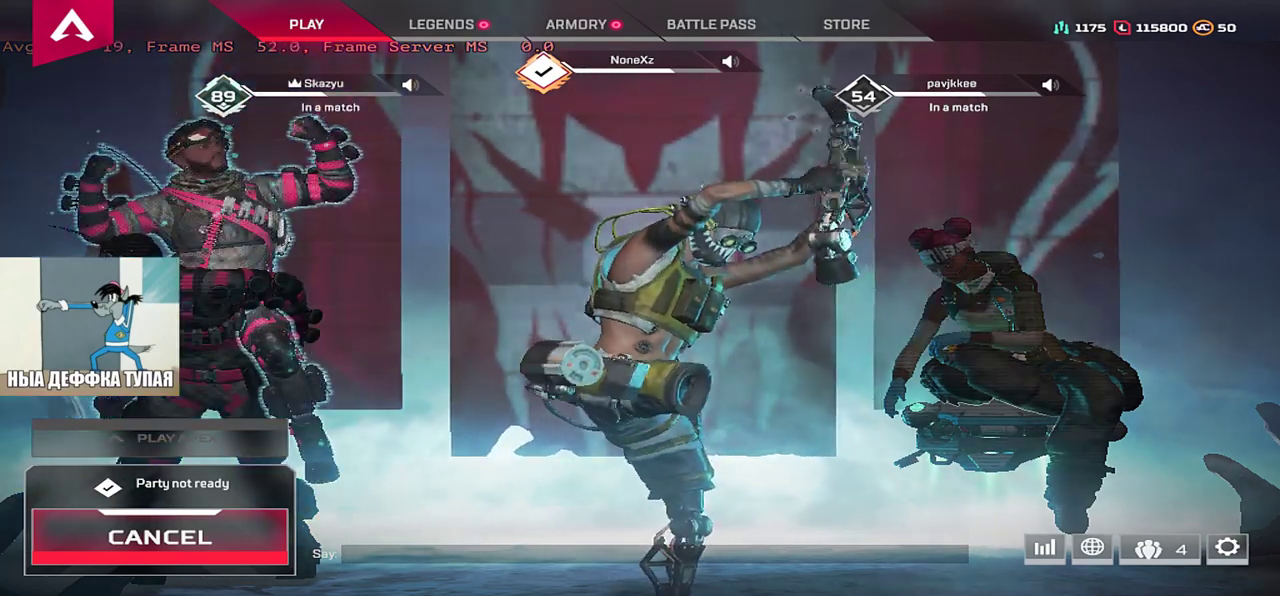
{"keys": [], "mouse": [], "events": []}
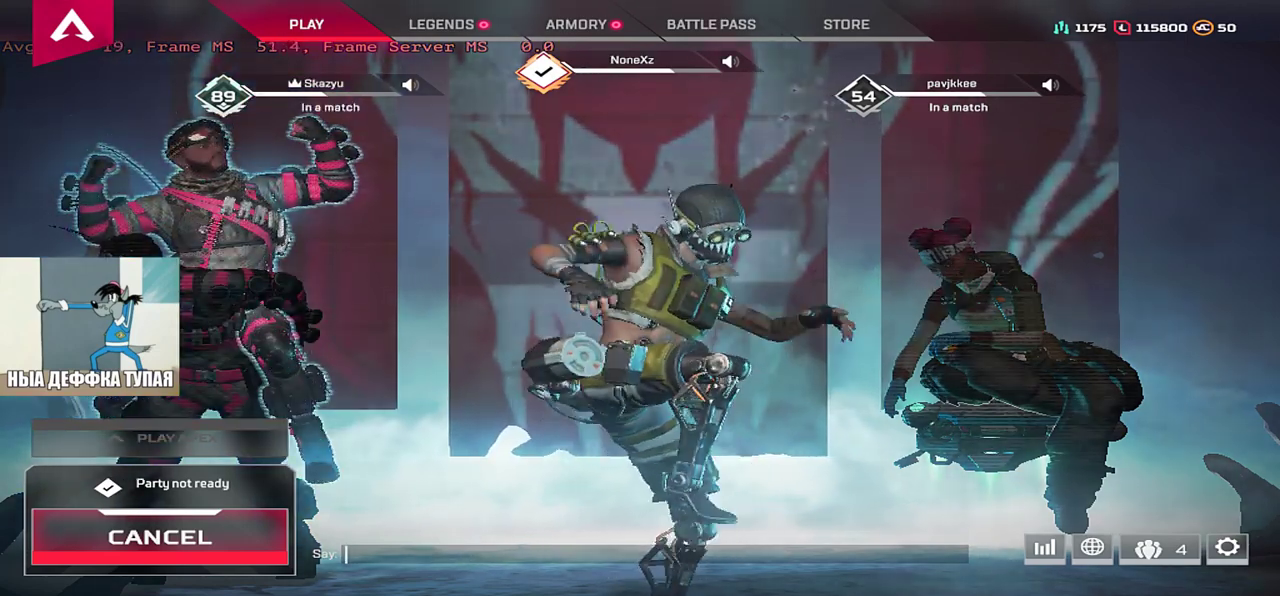
{"keys": [], "mouse": [], "events": []}
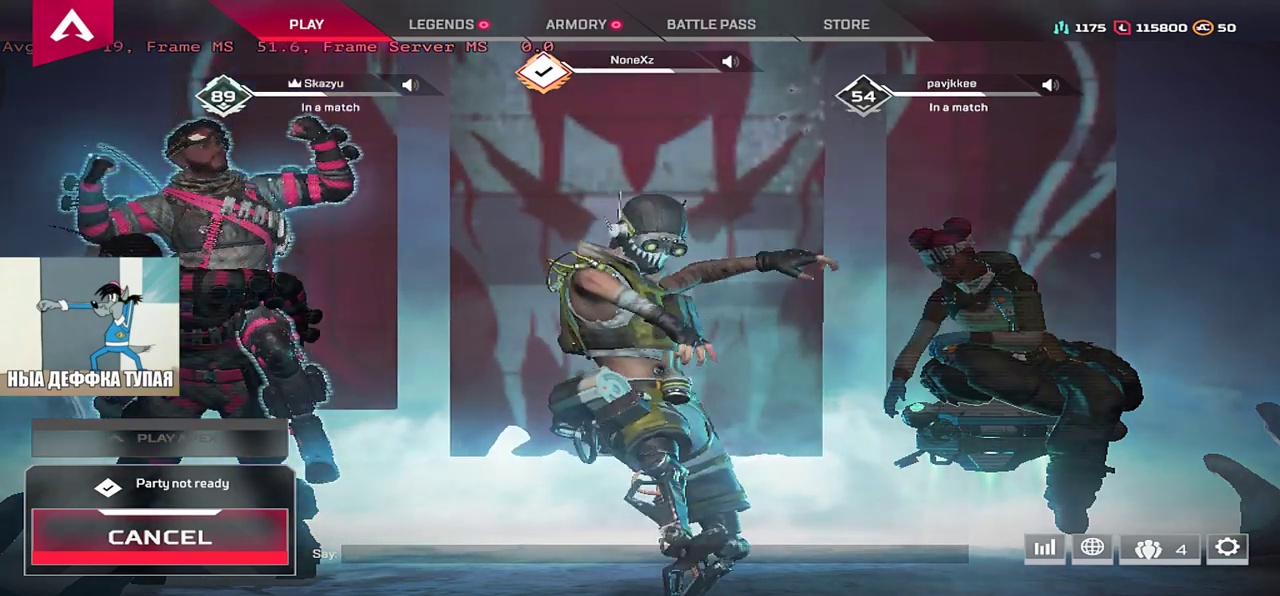
{"keys": [], "mouse": [], "events": []}
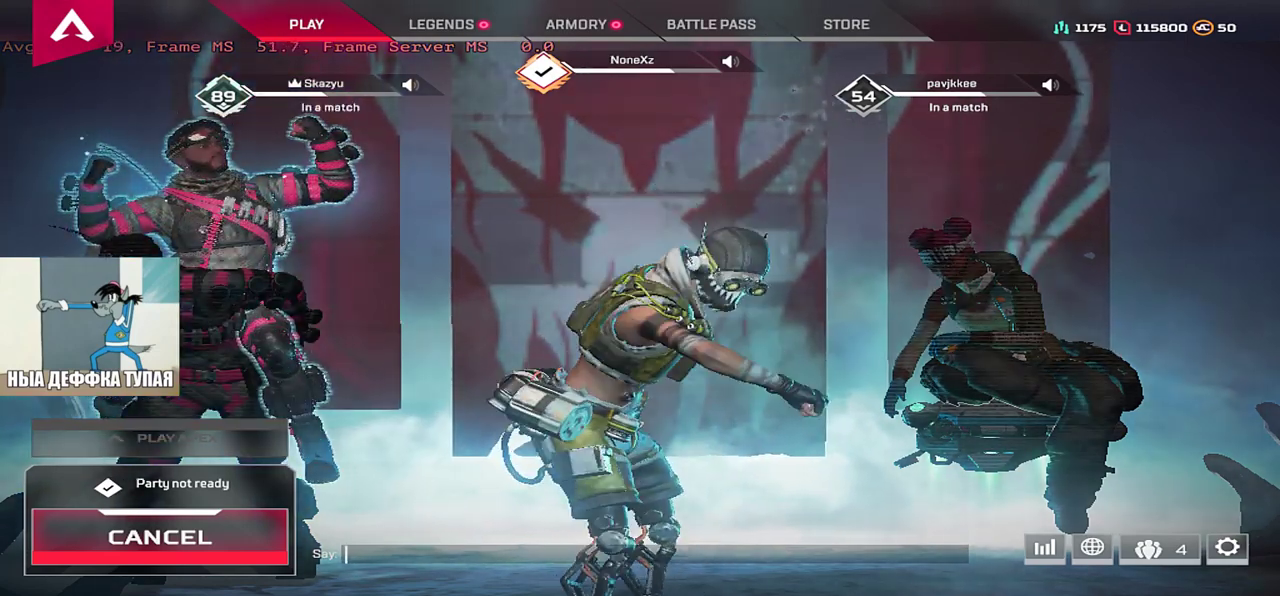
{"keys": [], "mouse": [], "events": []}
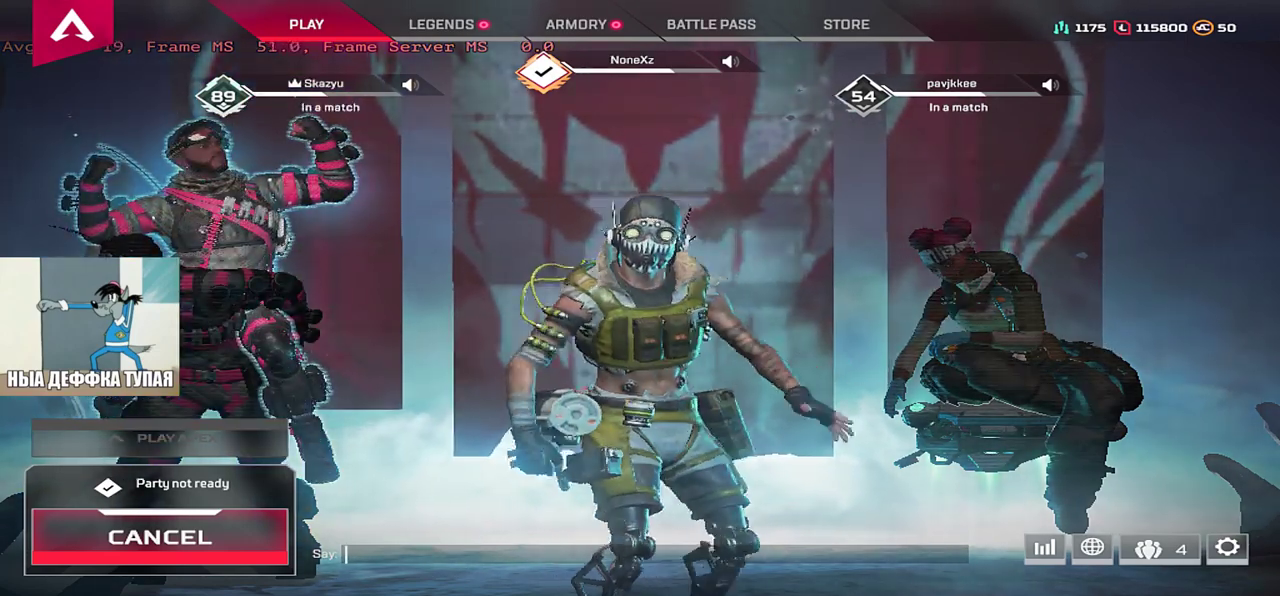
{"keys": [], "mouse": ["left"], "events": [[467, "mouse_left", "down"]]}
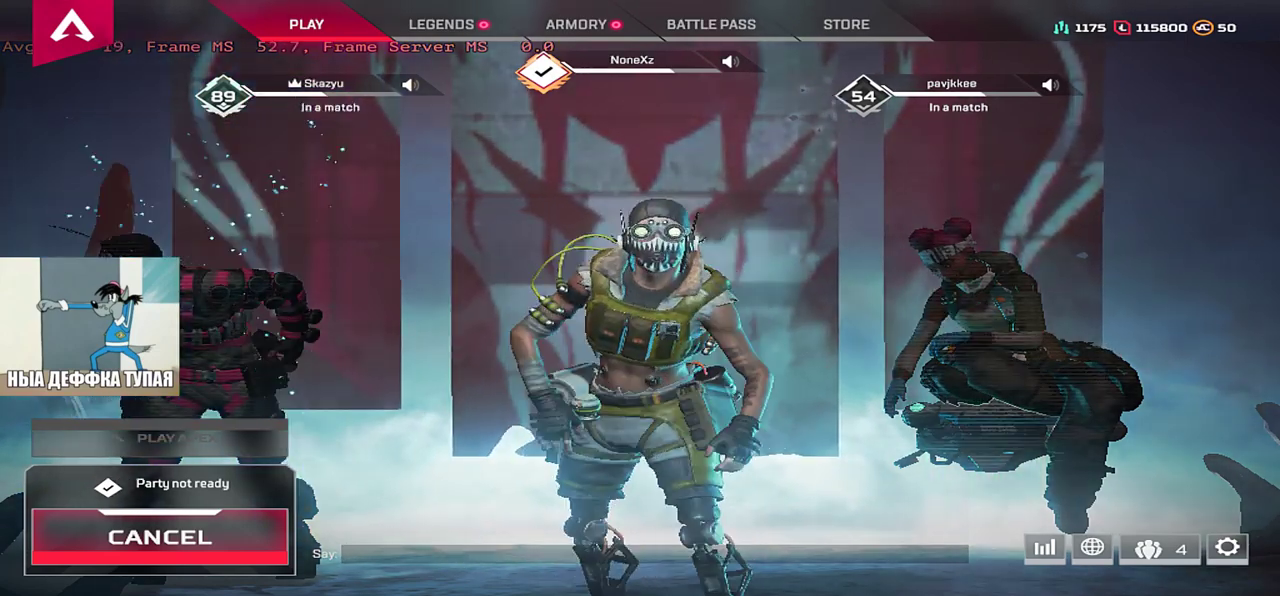
{"keys": [], "mouse": [], "events": [[33, "mouse_left", "up"]]}
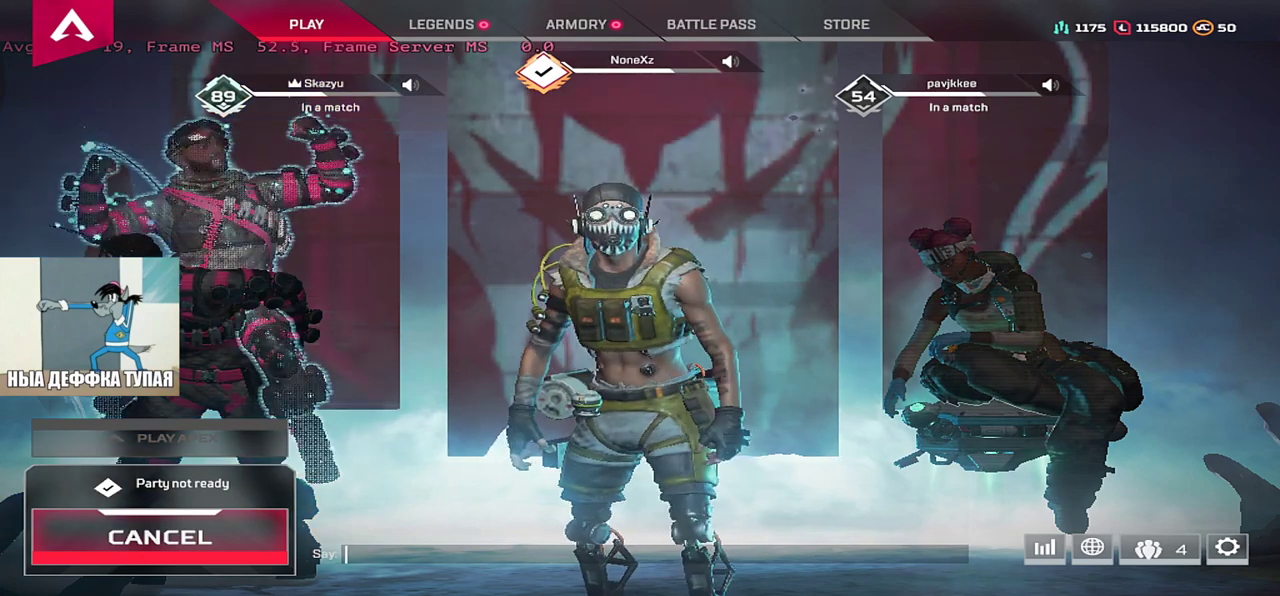
{"keys": [], "mouse": [], "events": []}
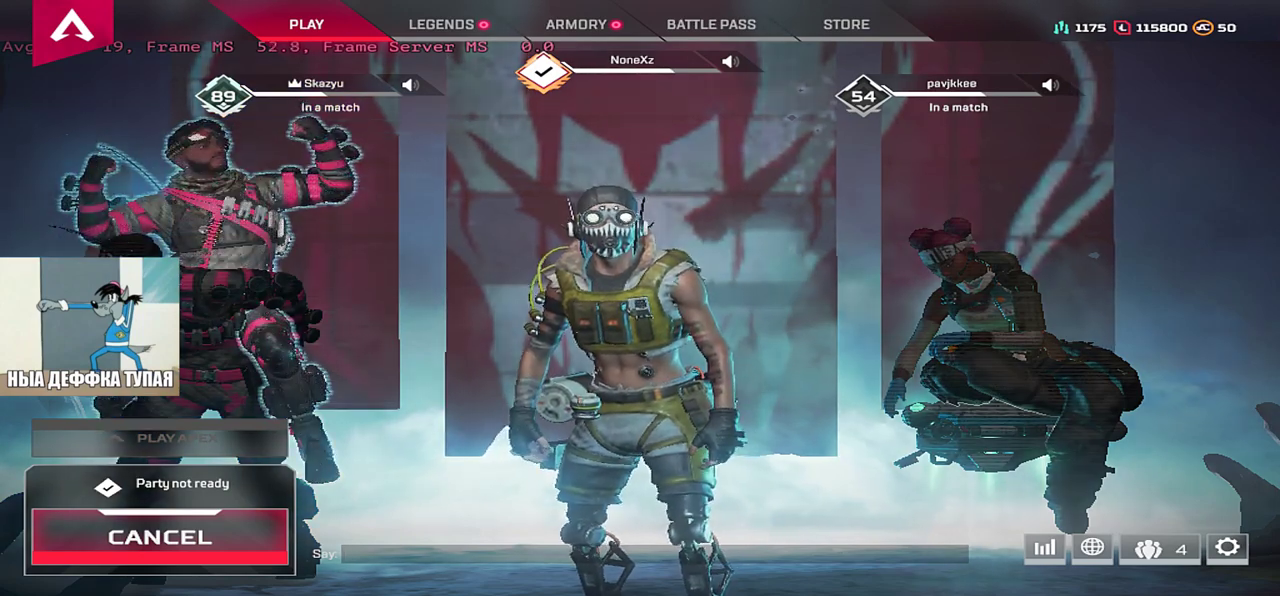
{"keys": [], "mouse": [], "events": [[283, "mouse_left", "down"], [367, "mouse_left", "up"]]}
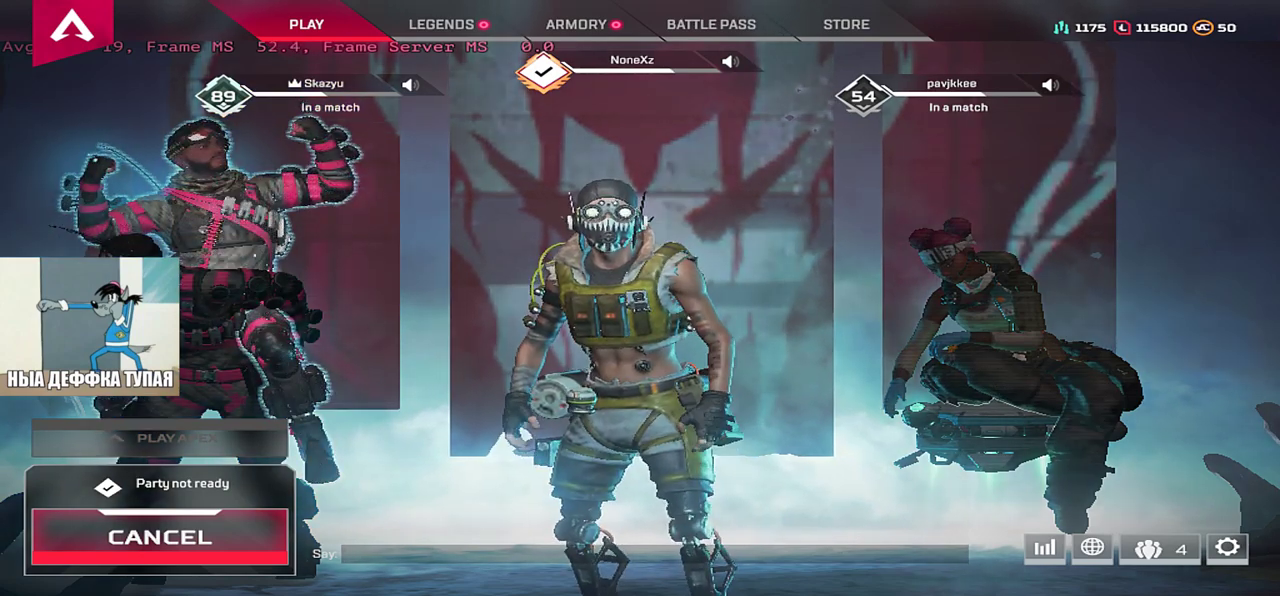
{"keys": [], "mouse": [], "events": []}
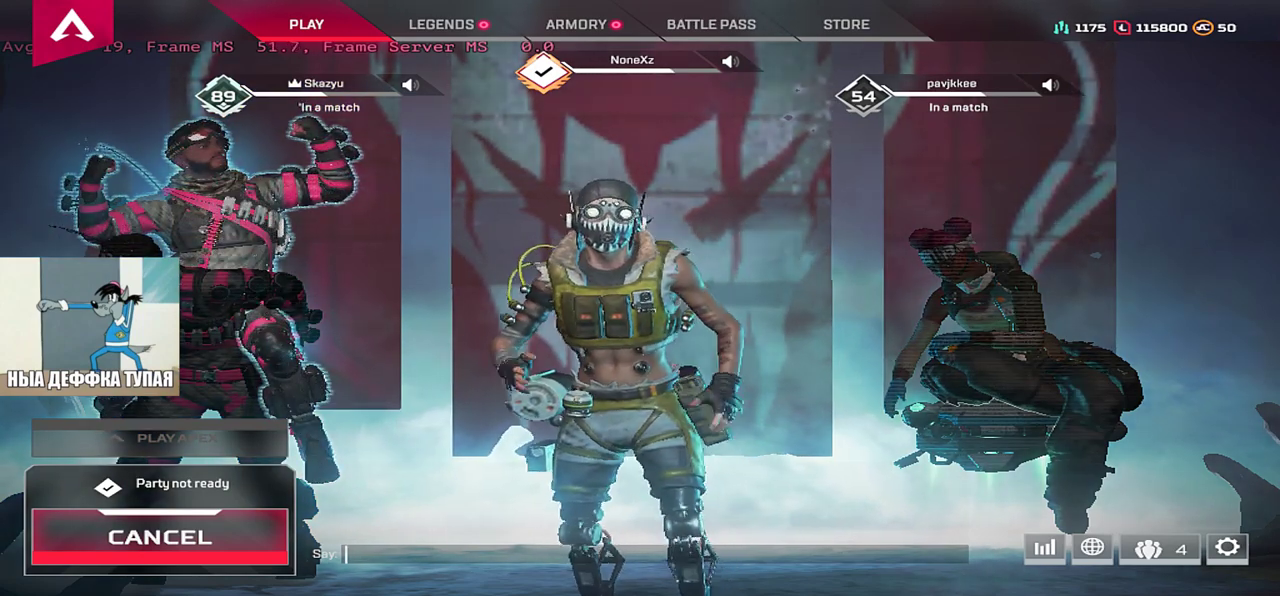
{"keys": [], "mouse": [], "events": []}
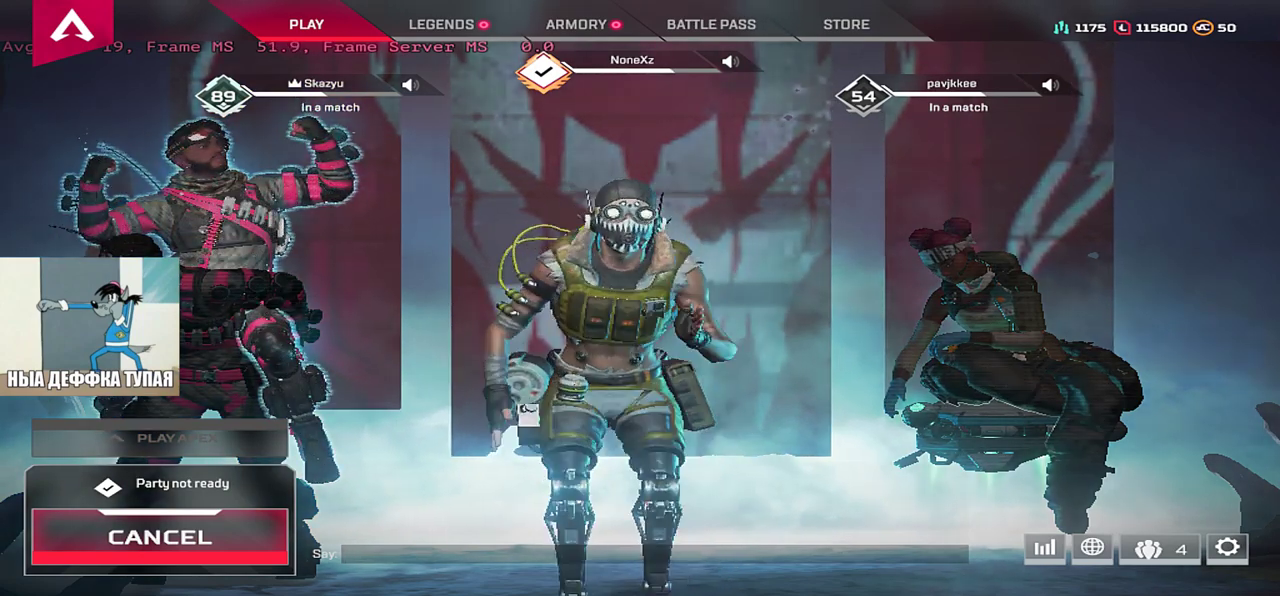
{"keys": [], "mouse": [], "events": []}
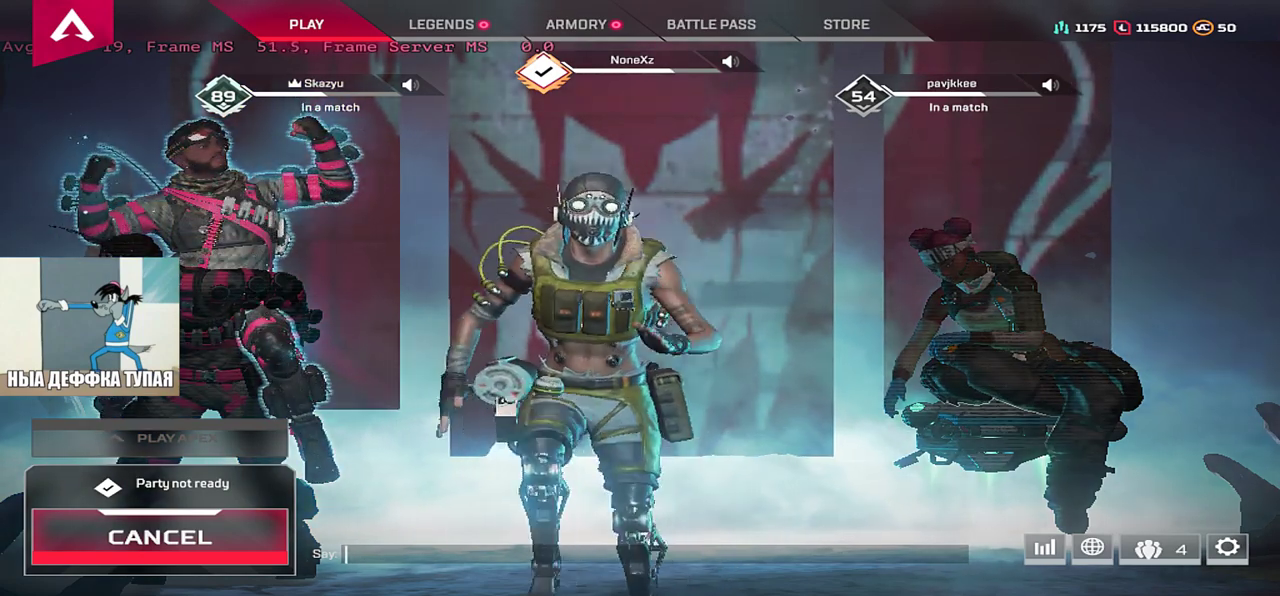
{"keys": [], "mouse": [], "events": []}
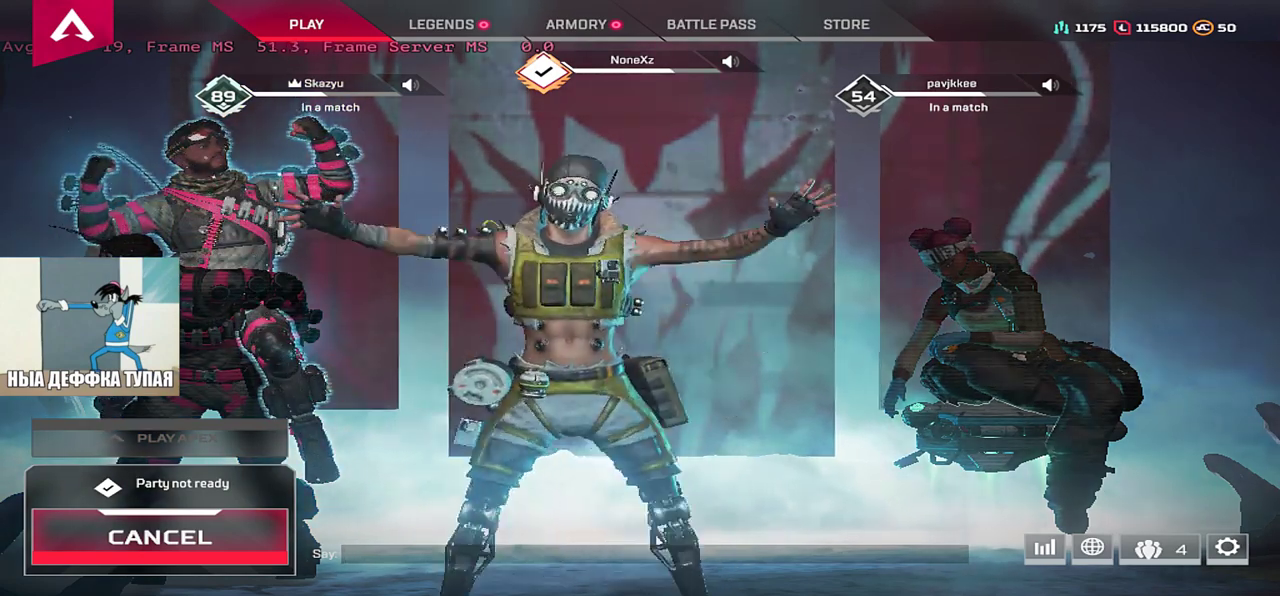
{"keys": [], "mouse": [], "events": []}
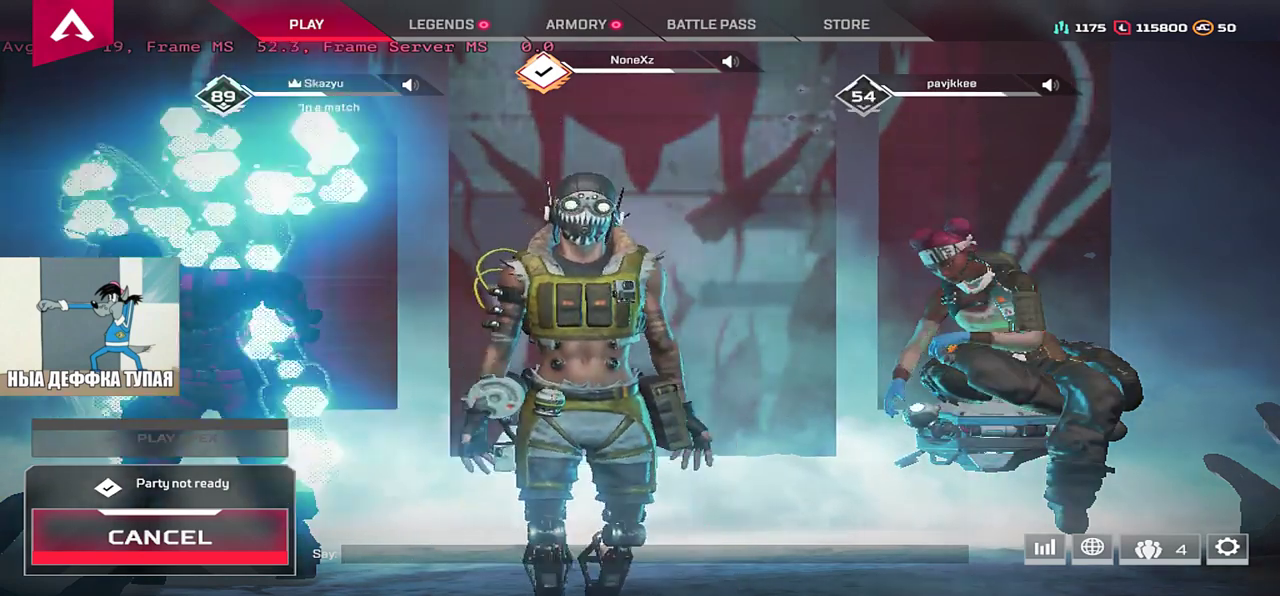
{"keys": [], "mouse": [], "events": []}
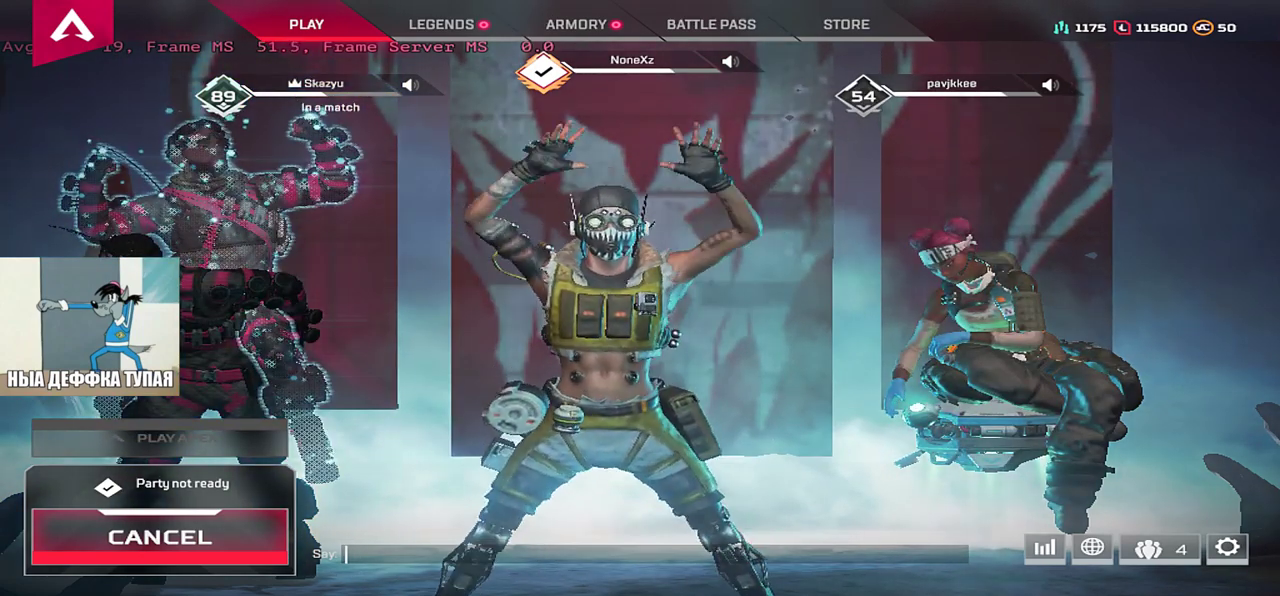
{"keys": [], "mouse": [], "events": []}
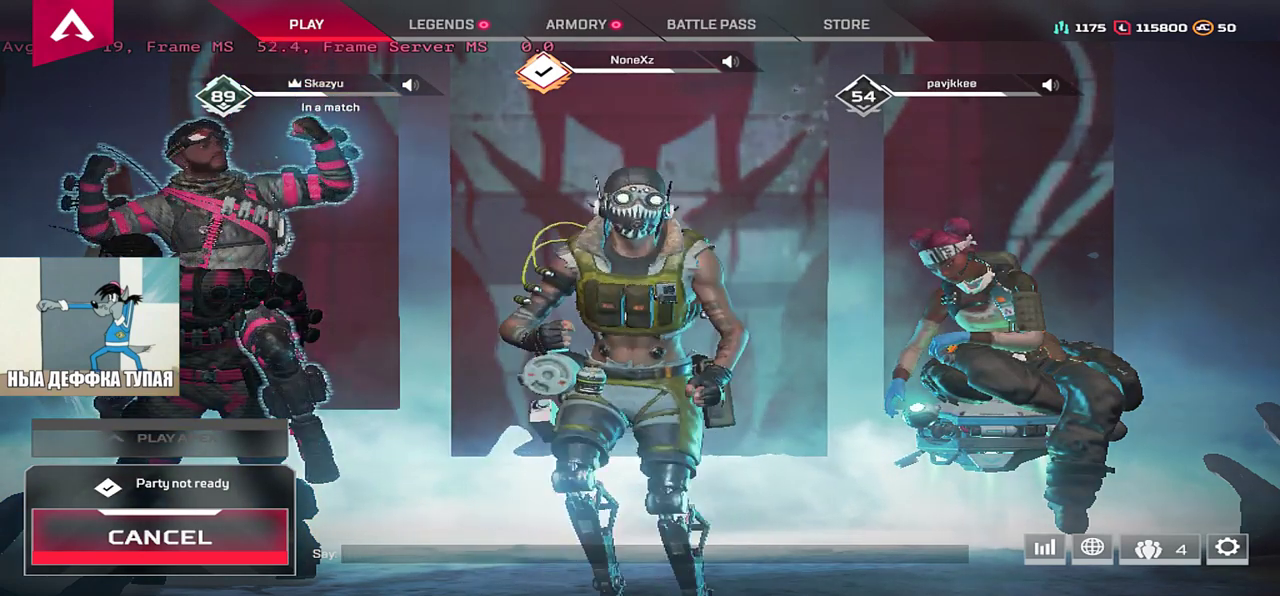
{"keys": [], "mouse": [], "events": [[467, "mouse_left", "down"], [500, "mouse_left", "up"]]}
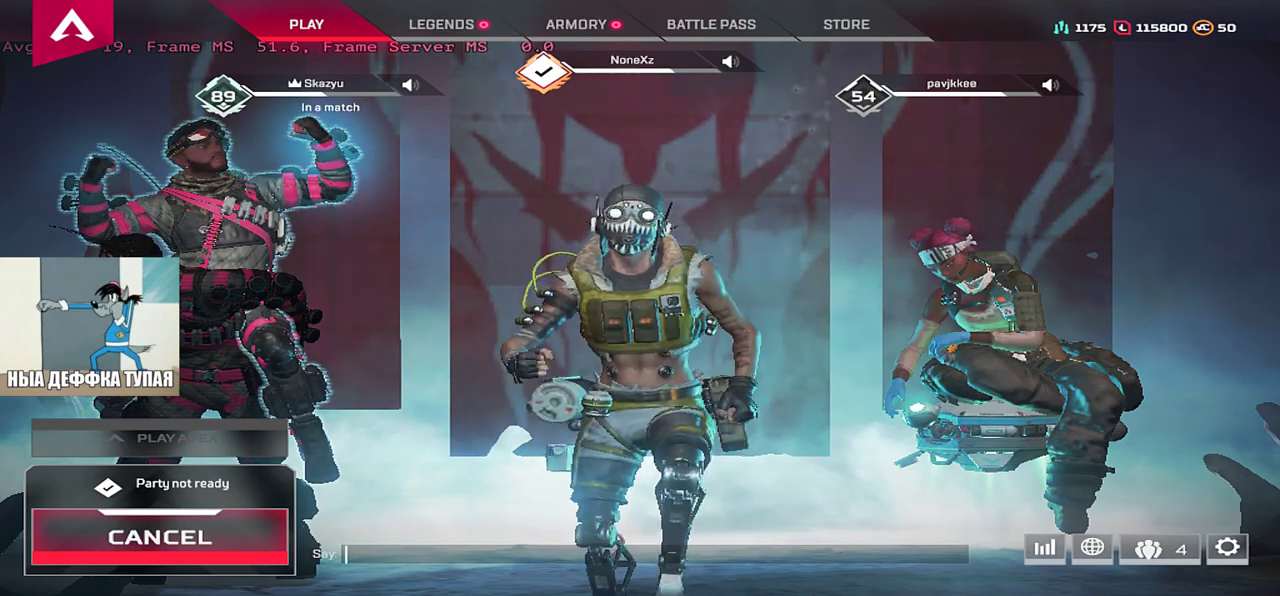
{"keys": [], "mouse": [], "events": []}
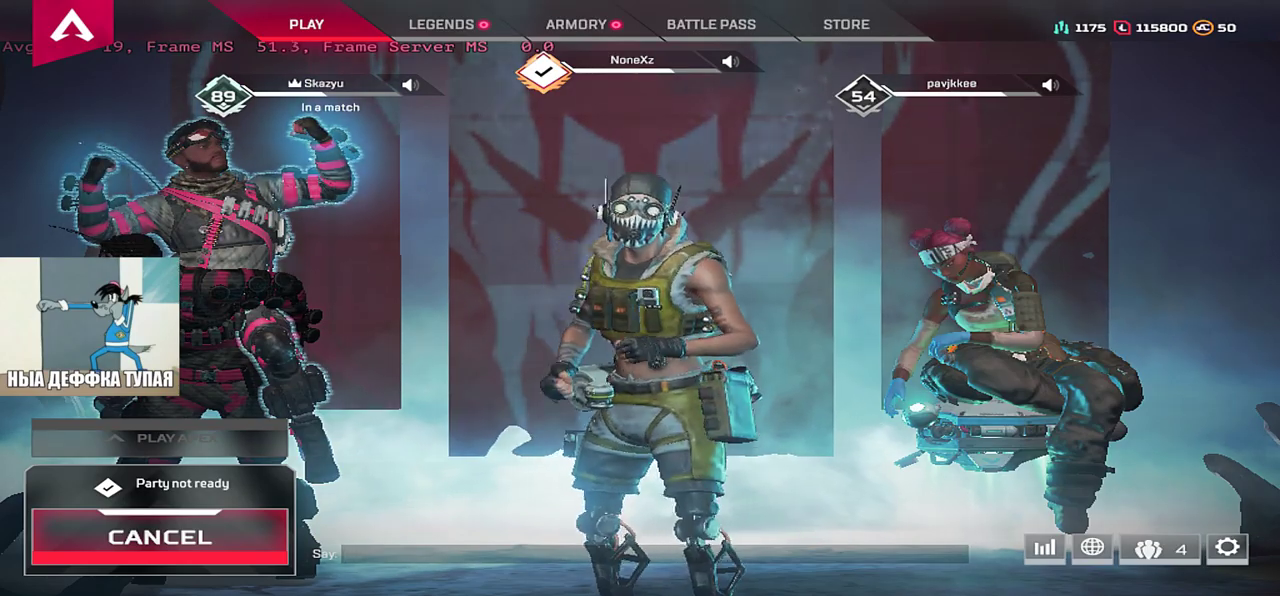
{"keys": [], "mouse": [], "events": [[383, "mouse_left", "down"], [500, "mouse_left", "up"]]}